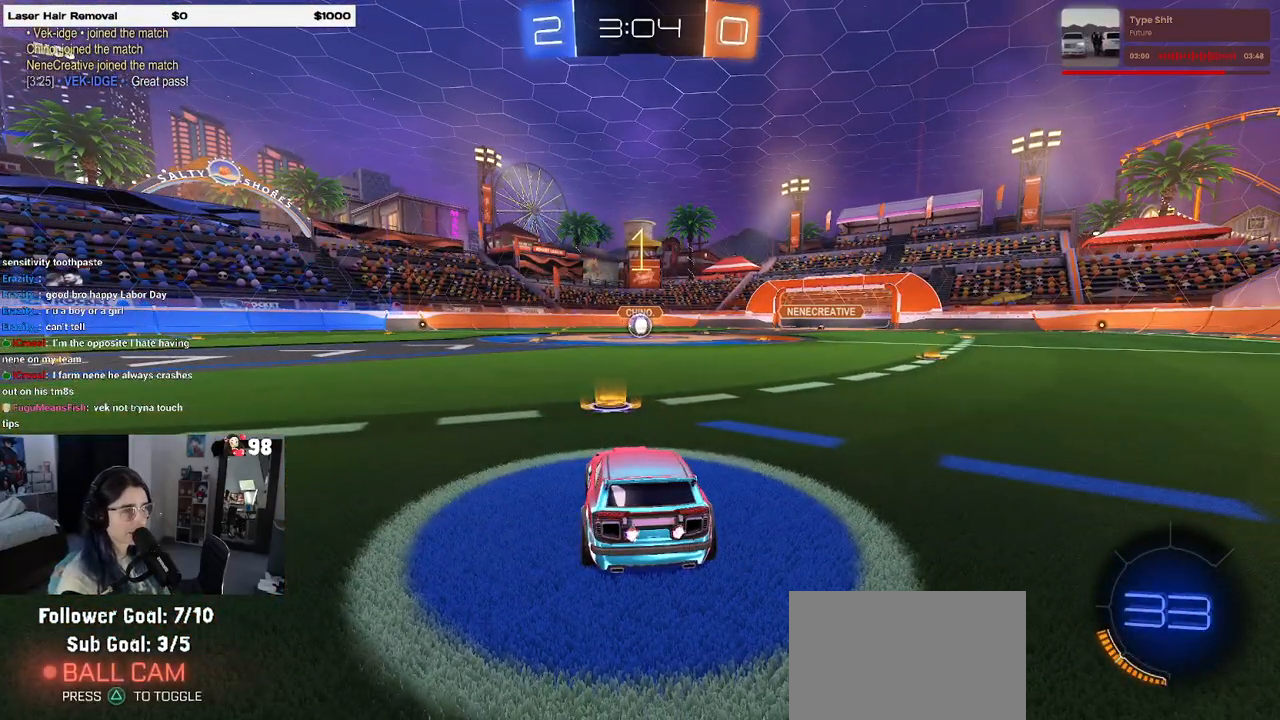
Gameplay with a controller (PlayStation layout); each line is a JSON object with the inputs held at the frame after it. "events" lists button and stick changes between this image and that frame as [ms after this image, input, new state], when the widget could be followed in between.
{"buttons": ["R1", "R2"], "left_stick": "up-left", "right_stick": "center", "events": [[283, "left_stick", "right"], [367, "CROSS", "down"], [433, "left_stick", "up-left"], [450, "CROSS", "up"]]}
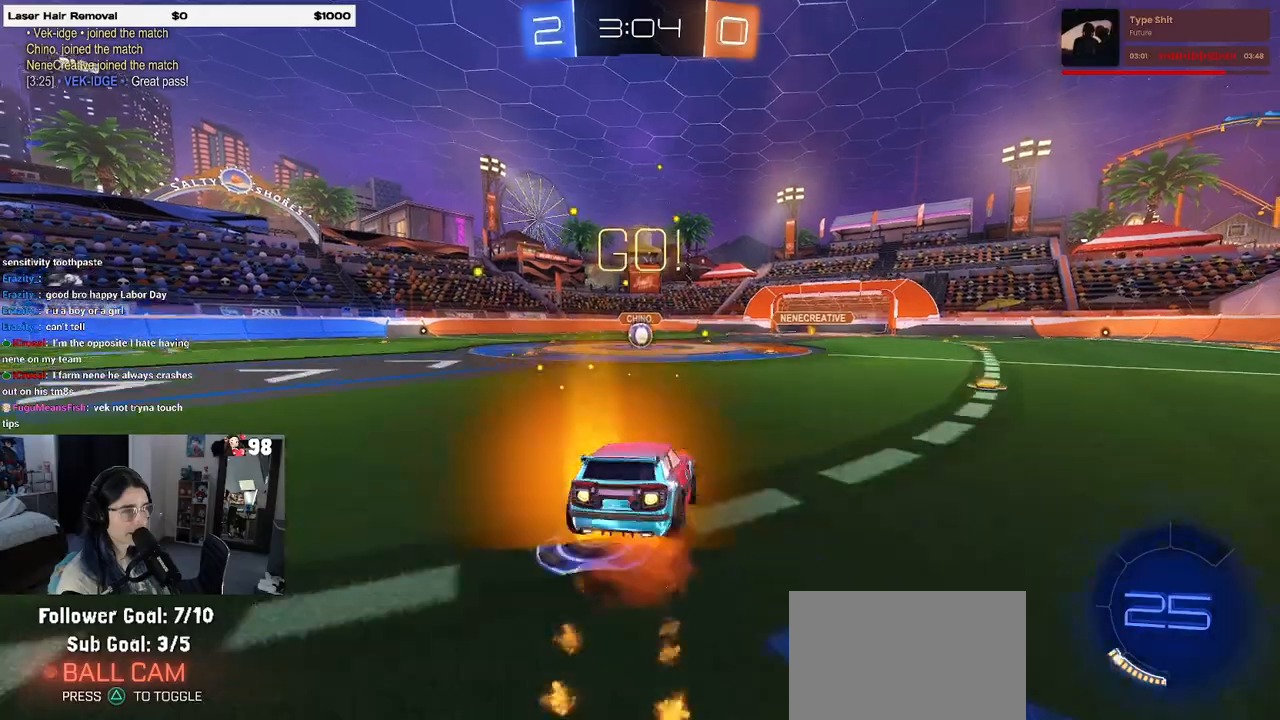
{"buttons": ["SQUARE", "R1", "R2"], "left_stick": "down-left", "right_stick": "center", "events": [[17, "CROSS", "down"], [67, "SQUARE", "down"], [100, "CROSS", "up"], [100, "left_stick", "down"], [333, "left_stick", "down-left"]]}
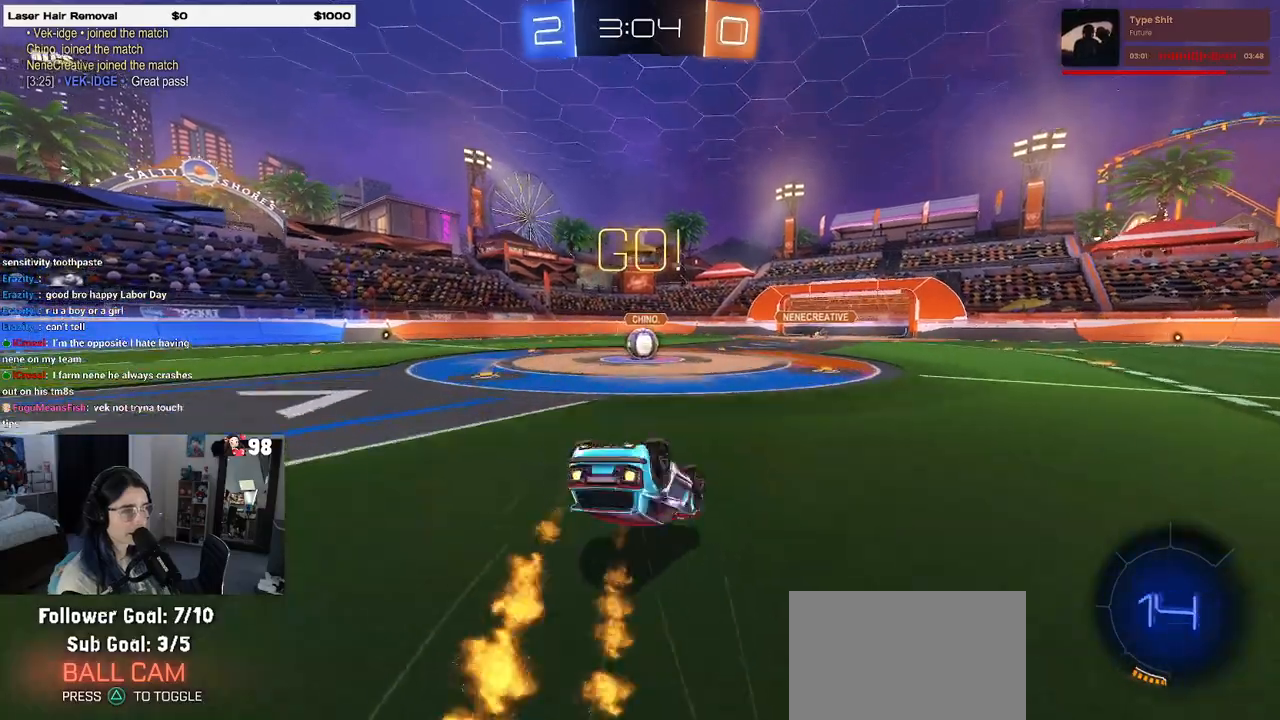
{"buttons": ["R2"], "left_stick": "down-left", "right_stick": "center", "events": [[483, "R1", "up"], [483, "SQUARE", "up"]]}
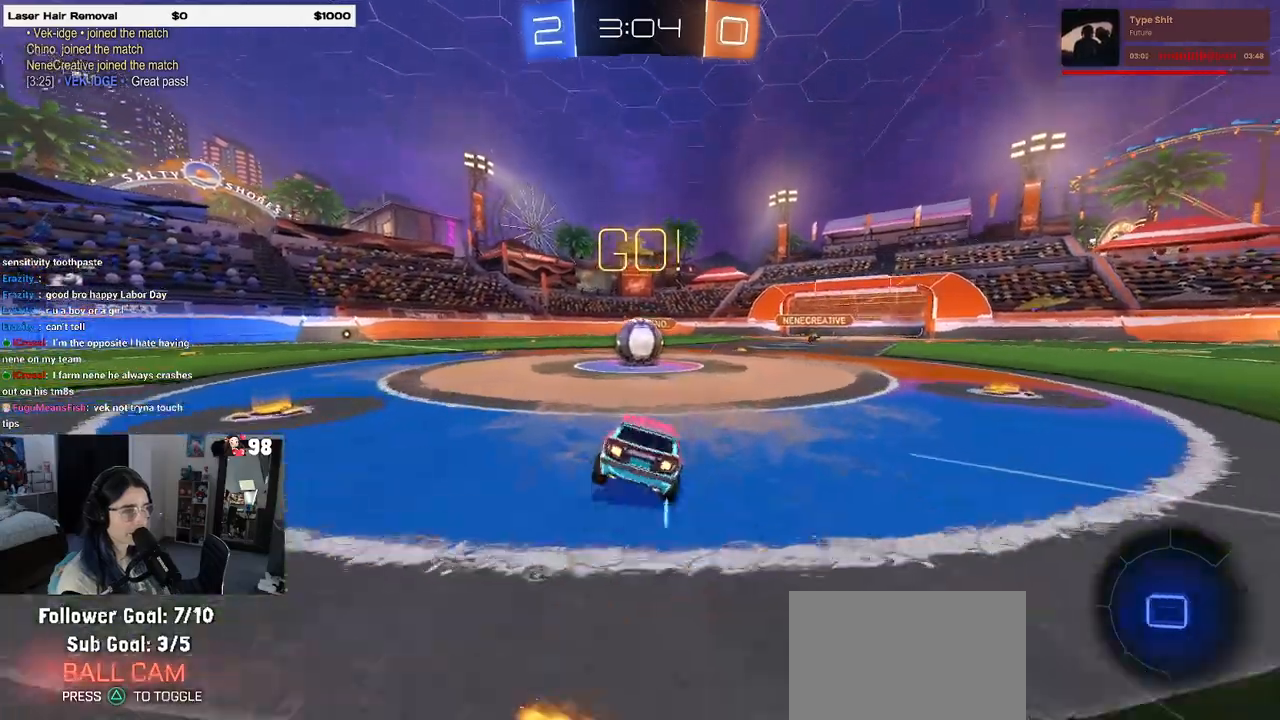
{"buttons": ["CROSS", "SQUARE", "R2"], "left_stick": "down-left", "right_stick": "center", "events": [[33, "left_stick", "center"], [100, "left_stick", "right"], [150, "CROSS", "down"], [150, "left_stick", "up-right"], [267, "left_stick", "up-left"], [317, "CROSS", "up"], [367, "CROSS", "down"], [450, "SQUARE", "down"], [450, "left_stick", "down-left"]]}
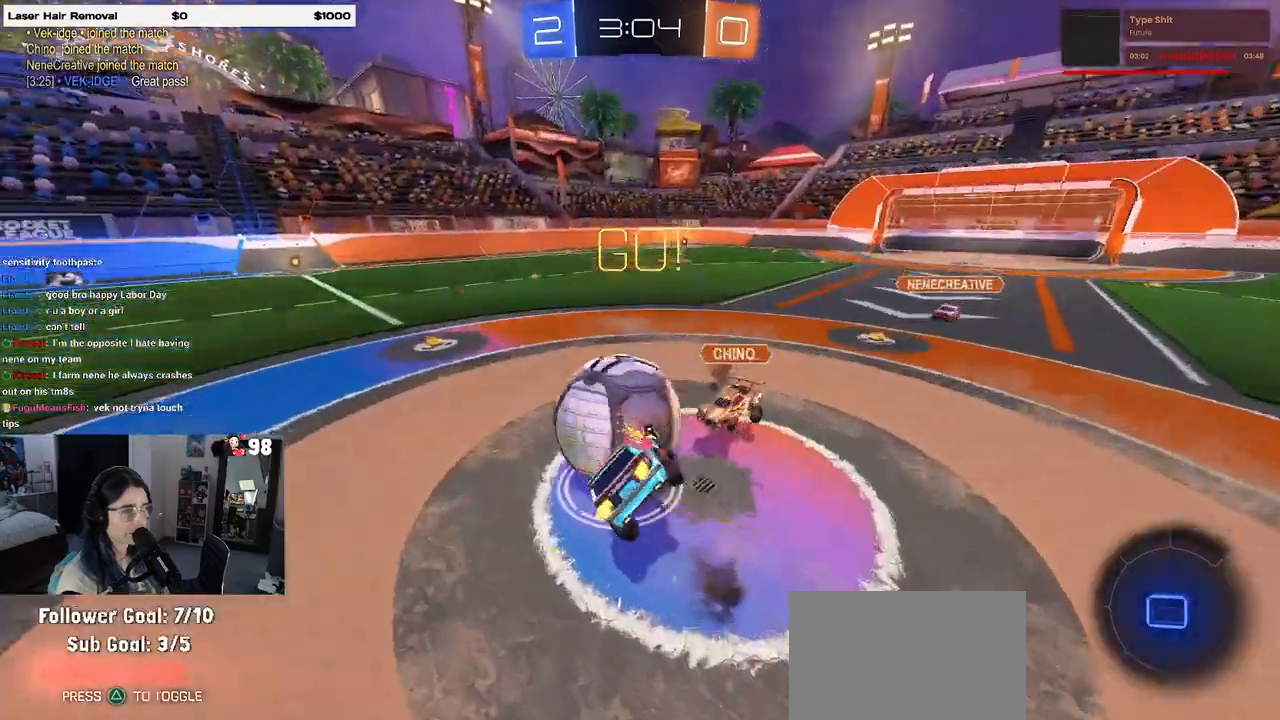
{"buttons": ["SQUARE", "R2"], "left_stick": "left", "right_stick": "center", "events": [[17, "CROSS", "up"], [400, "left_stick", "left"]]}
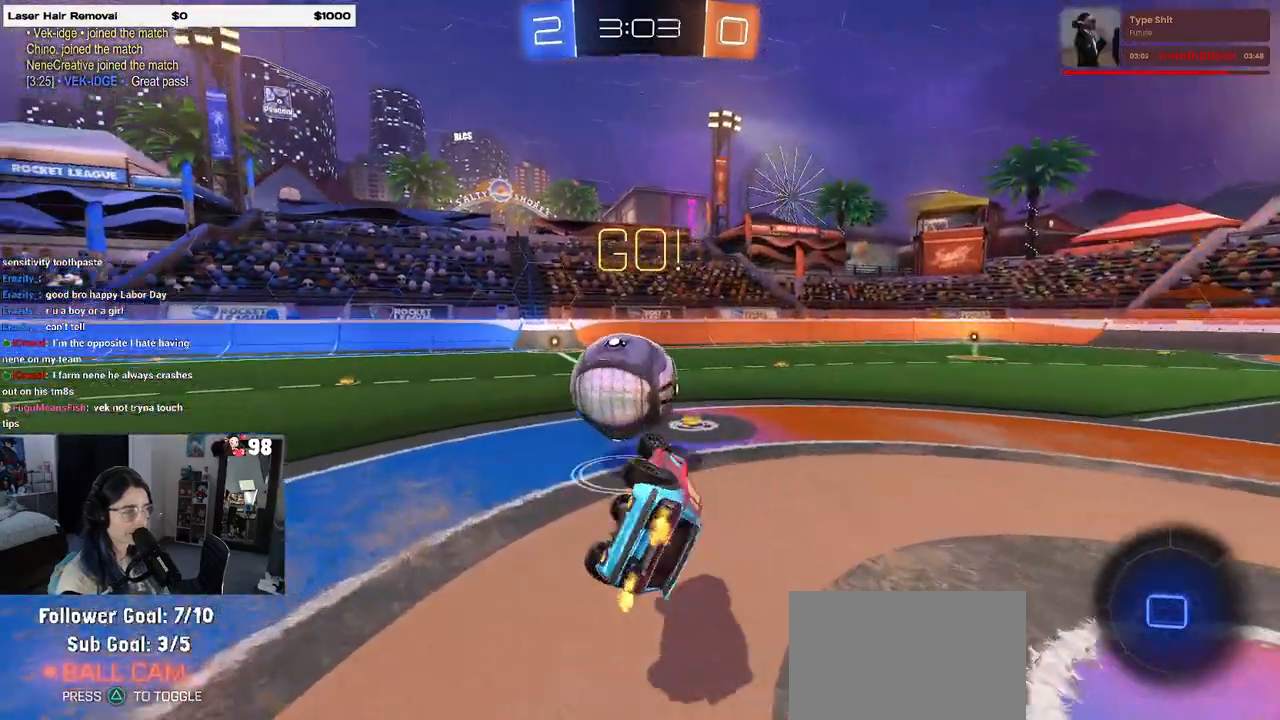
{"buttons": ["R2"], "left_stick": "center", "right_stick": "center", "events": [[200, "SQUARE", "up"], [317, "left_stick", "center"]]}
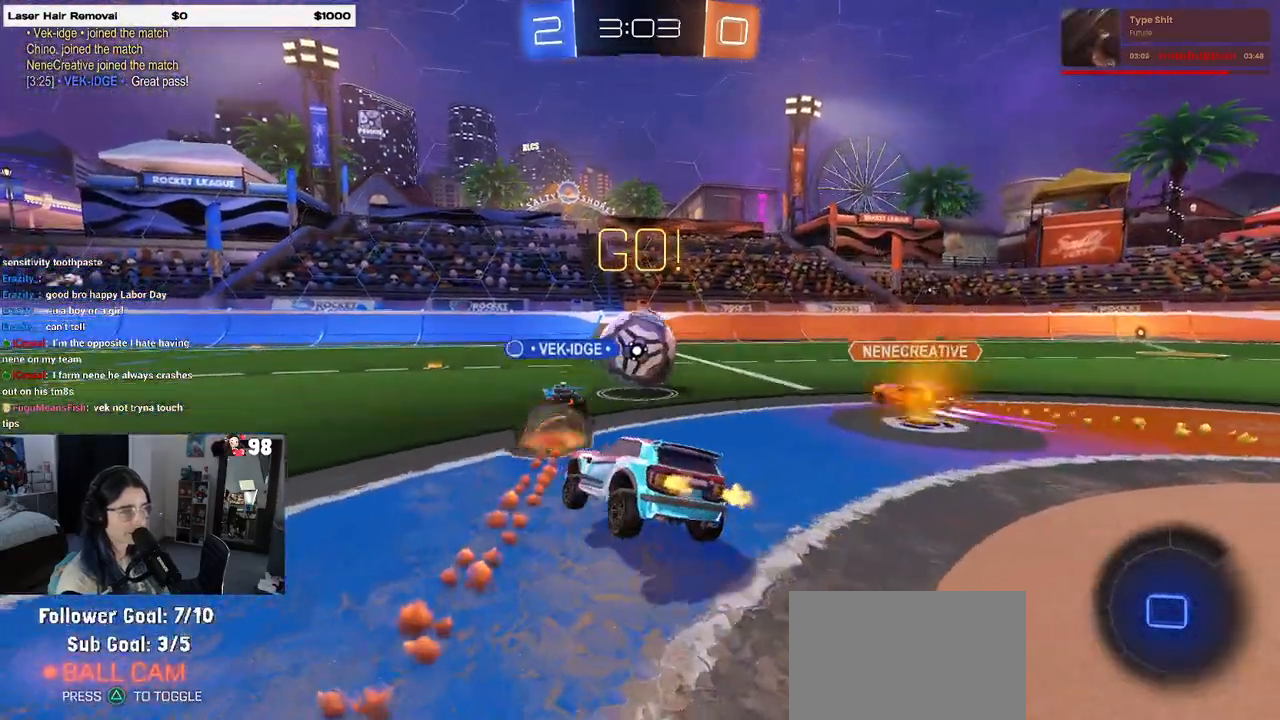
{"buttons": ["R2"], "left_stick": "center", "right_stick": "center", "events": []}
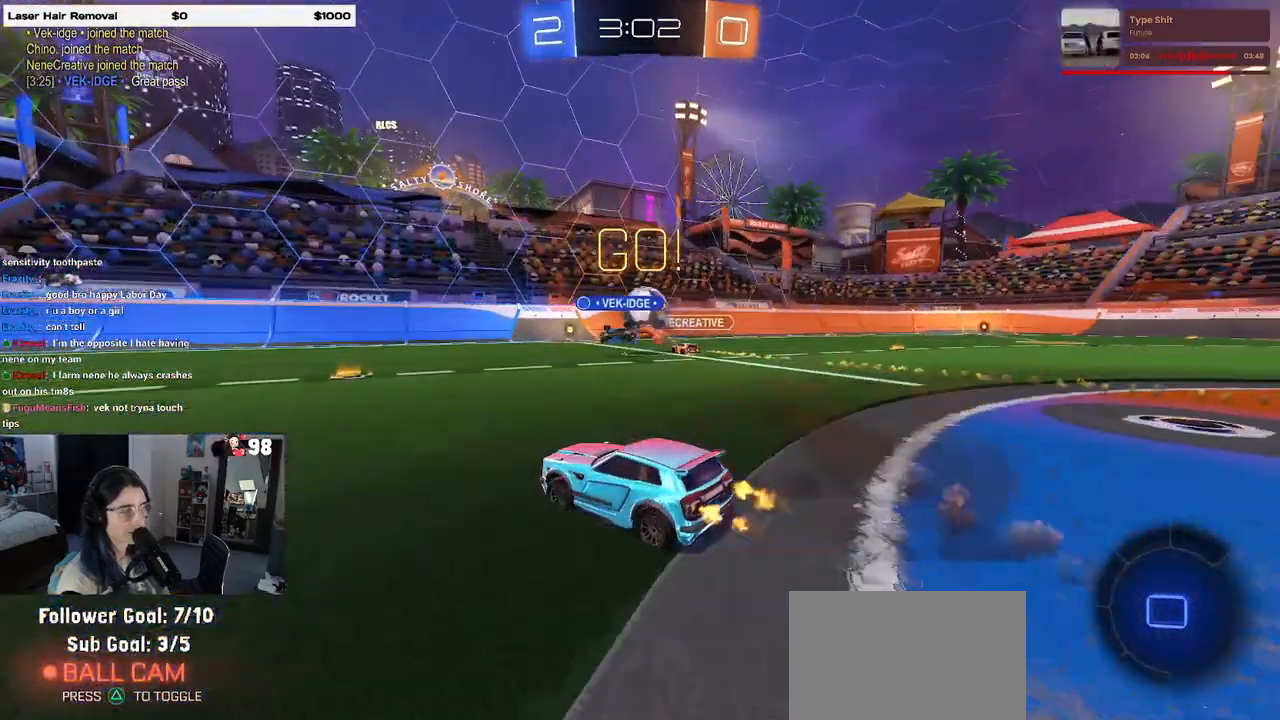
{"buttons": ["R2"], "left_stick": "center", "right_stick": "center", "events": [[100, "left_stick", "right"], [283, "left_stick", "center"], [400, "left_stick", "left"], [500, "left_stick", "center"]]}
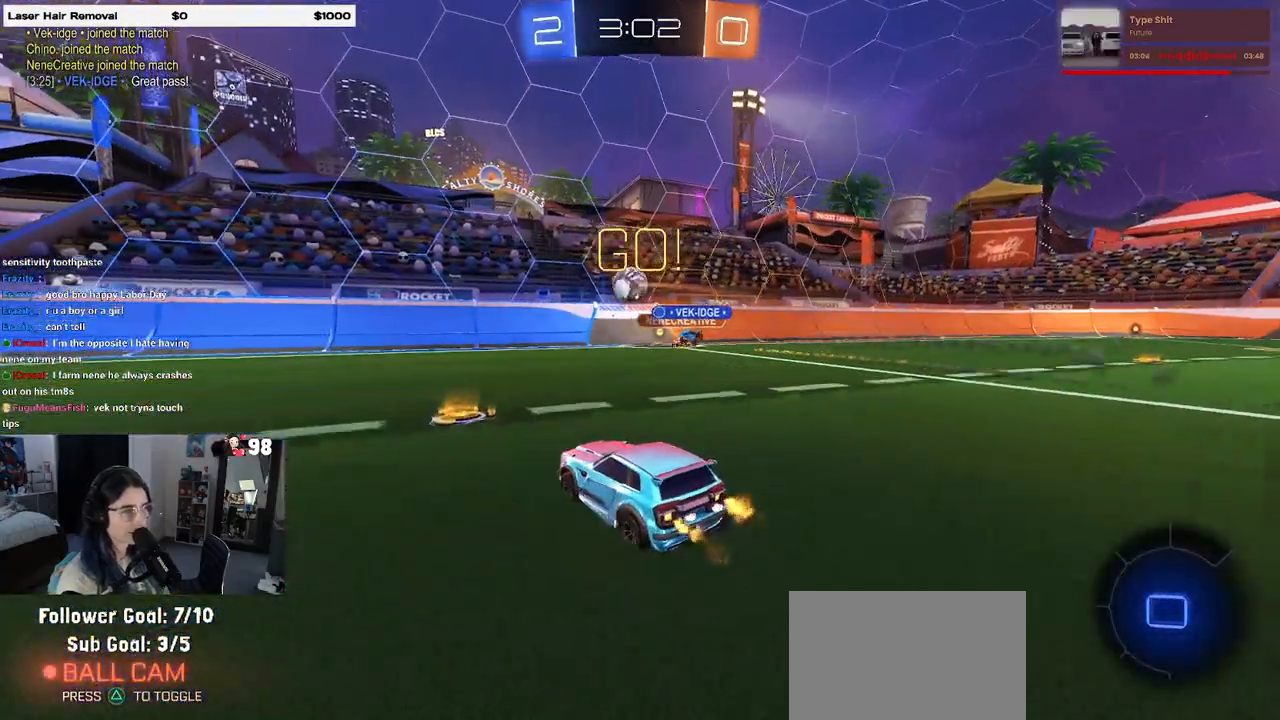
{"buttons": ["R2"], "left_stick": "center", "right_stick": "center", "events": [[67, "left_stick", "right"], [133, "SQUARE", "down"], [200, "L2", "down"], [233, "R2", "up"], [233, "SQUARE", "up"], [433, "R2", "down"], [433, "left_stick", "center"], [450, "L2", "up"]]}
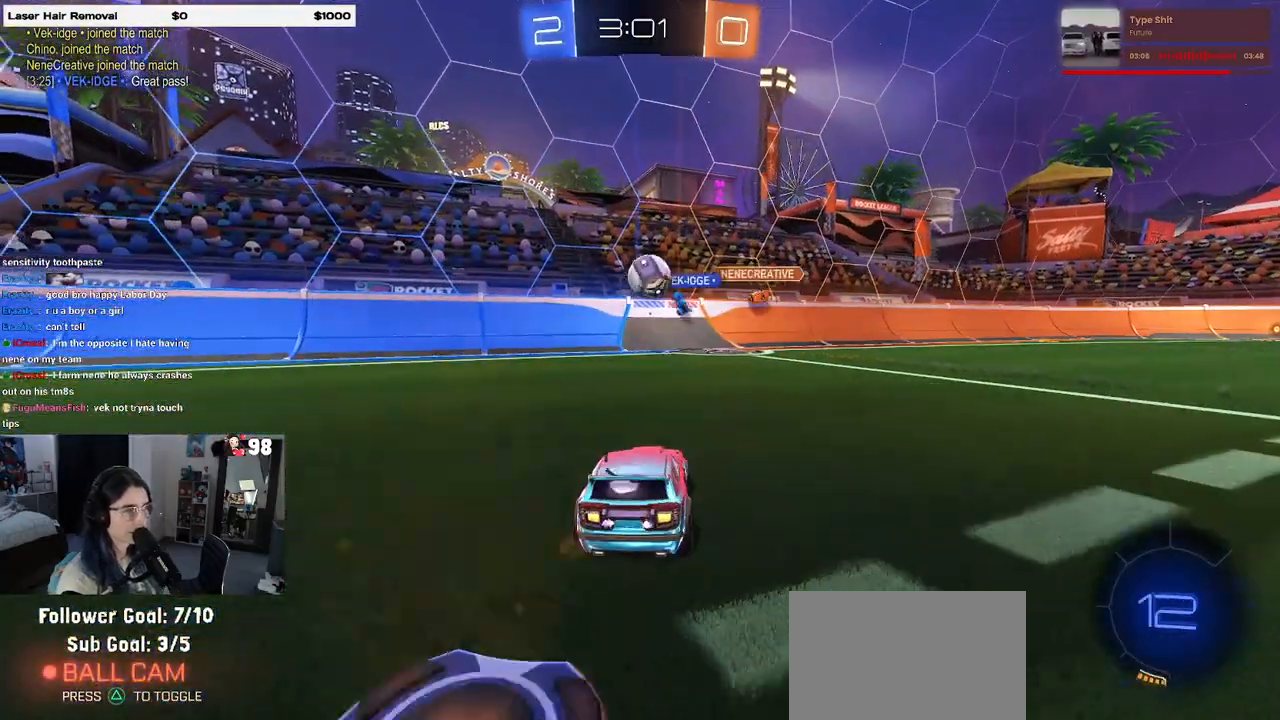
{"buttons": ["R2"], "left_stick": "right", "right_stick": "center", "events": [[367, "left_stick", "right"]]}
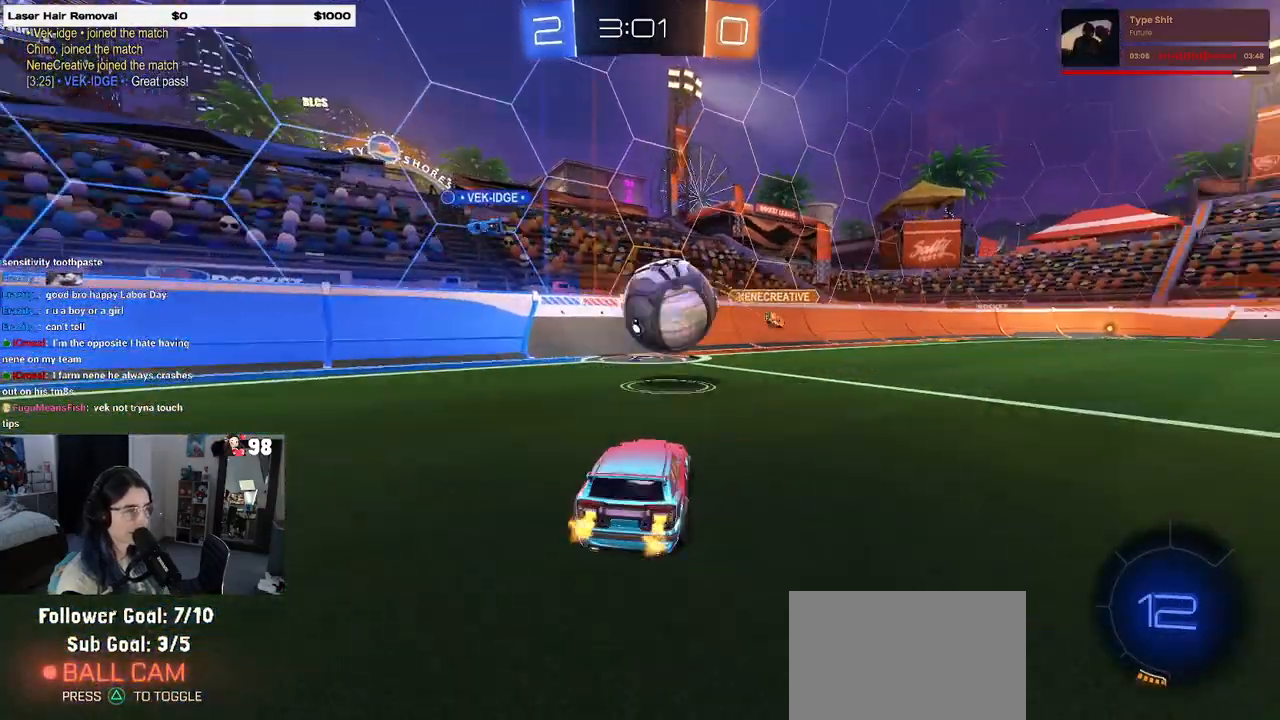
{"buttons": ["R2"], "left_stick": "right", "right_stick": "center", "events": []}
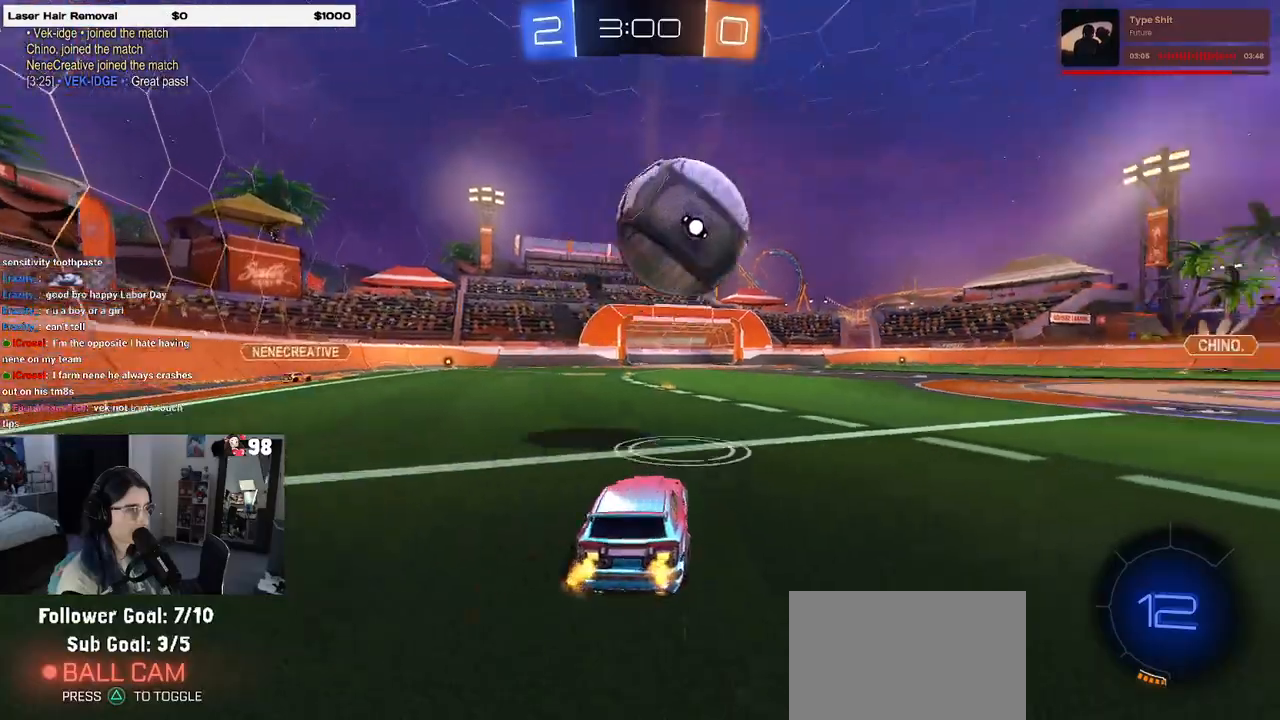
{"buttons": ["R2"], "left_stick": "center", "right_stick": "center", "events": [[33, "left_stick", "center"], [233, "left_stick", "left"], [317, "left_stick", "center"]]}
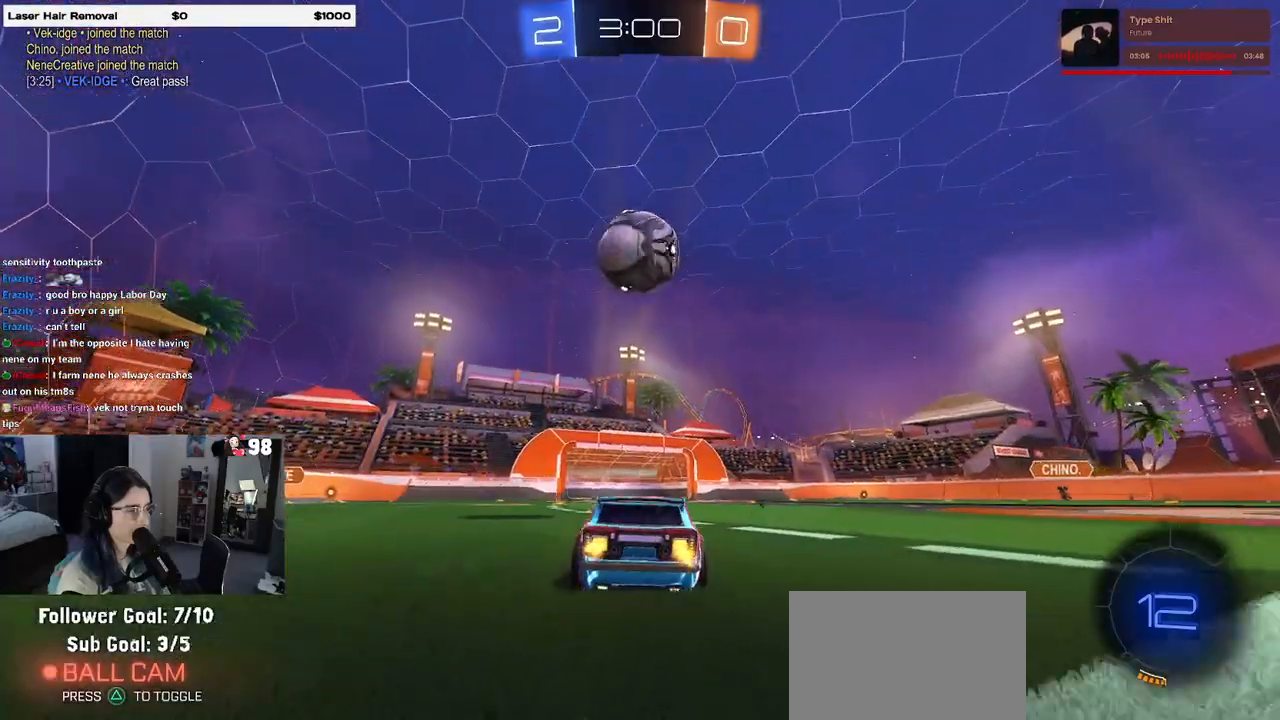
{"buttons": ["CROSS", "R1", "R2"], "left_stick": "down", "right_stick": "center", "events": [[67, "R1", "down"], [383, "left_stick", "down-right"], [483, "CROSS", "down"], [483, "left_stick", "down"]]}
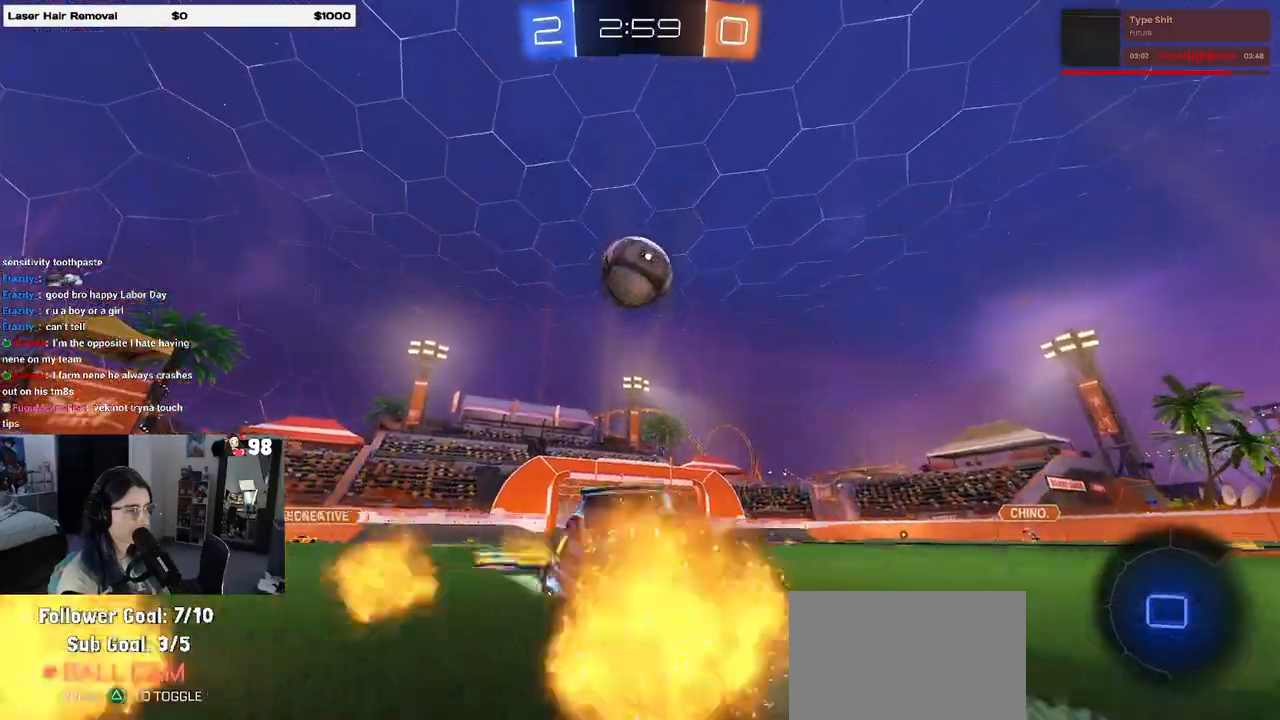
{"buttons": ["CROSS", "R1", "R2"], "left_stick": "down", "right_stick": "center", "events": [[117, "R1", "up"], [133, "CROSS", "up"], [133, "left_stick", "center"], [333, "left_stick", "up-left"], [400, "CROSS", "down"], [417, "R1", "down"], [483, "left_stick", "down"]]}
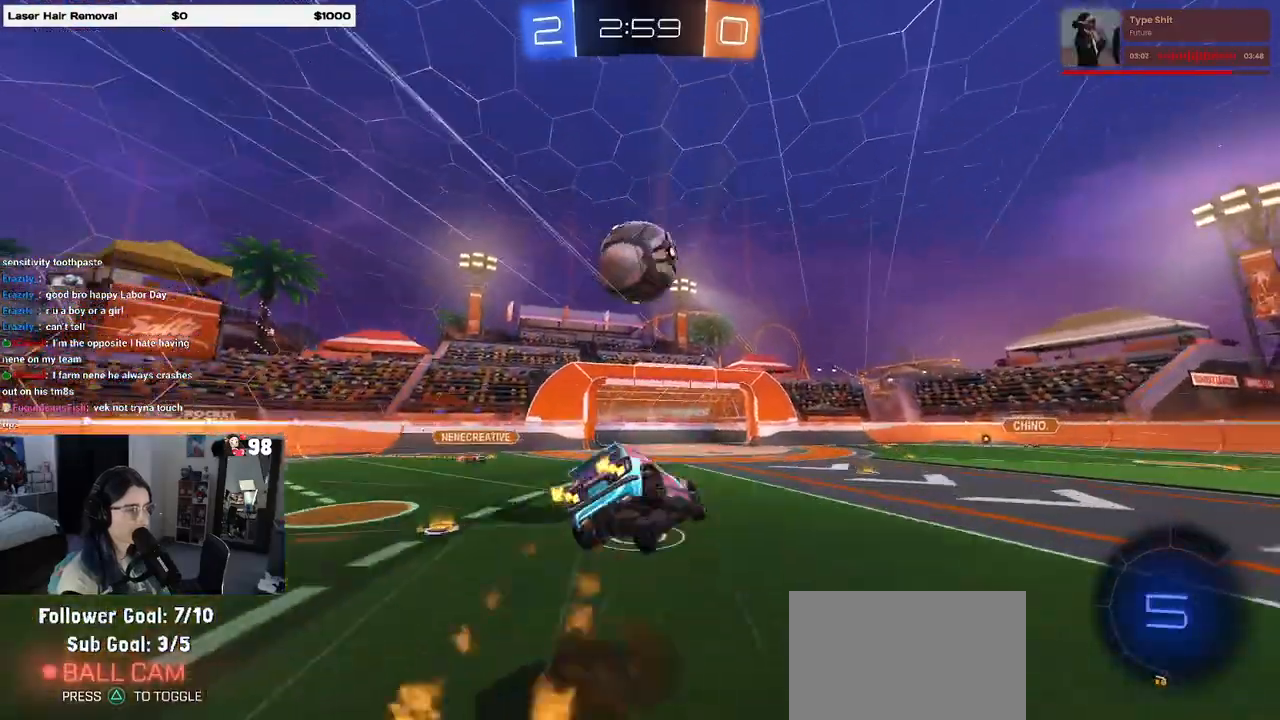
{"buttons": ["TRIANGLE", "L1", "R2"], "left_stick": "up-left", "right_stick": "center", "events": [[17, "CROSS", "up"], [33, "R1", "up"], [117, "left_stick", "center"], [183, "R1", "down"], [183, "left_stick", "down-right"], [417, "R1", "up"], [450, "TRIANGLE", "down"], [483, "L1", "down"], [483, "left_stick", "up-left"]]}
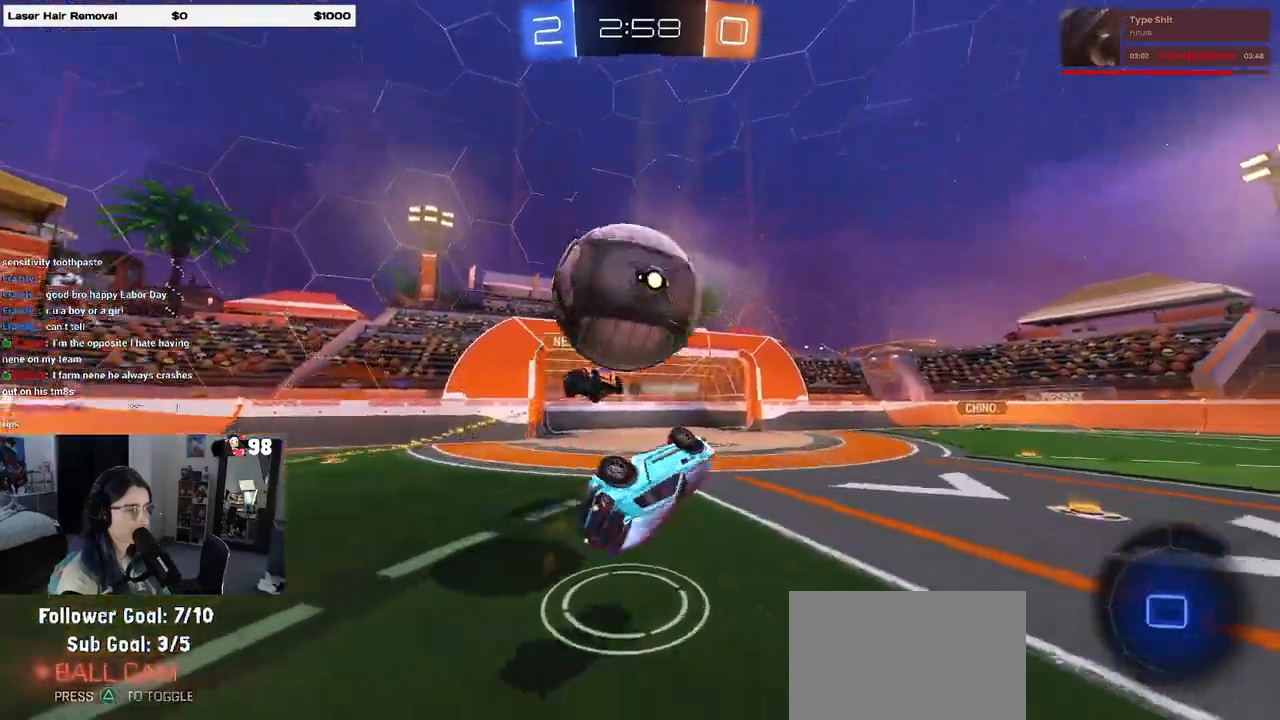
{"buttons": ["R2"], "left_stick": "right", "right_stick": "center", "events": [[83, "TRIANGLE", "up"], [250, "left_stick", "up"], [317, "L1", "up"], [400, "left_stick", "right"]]}
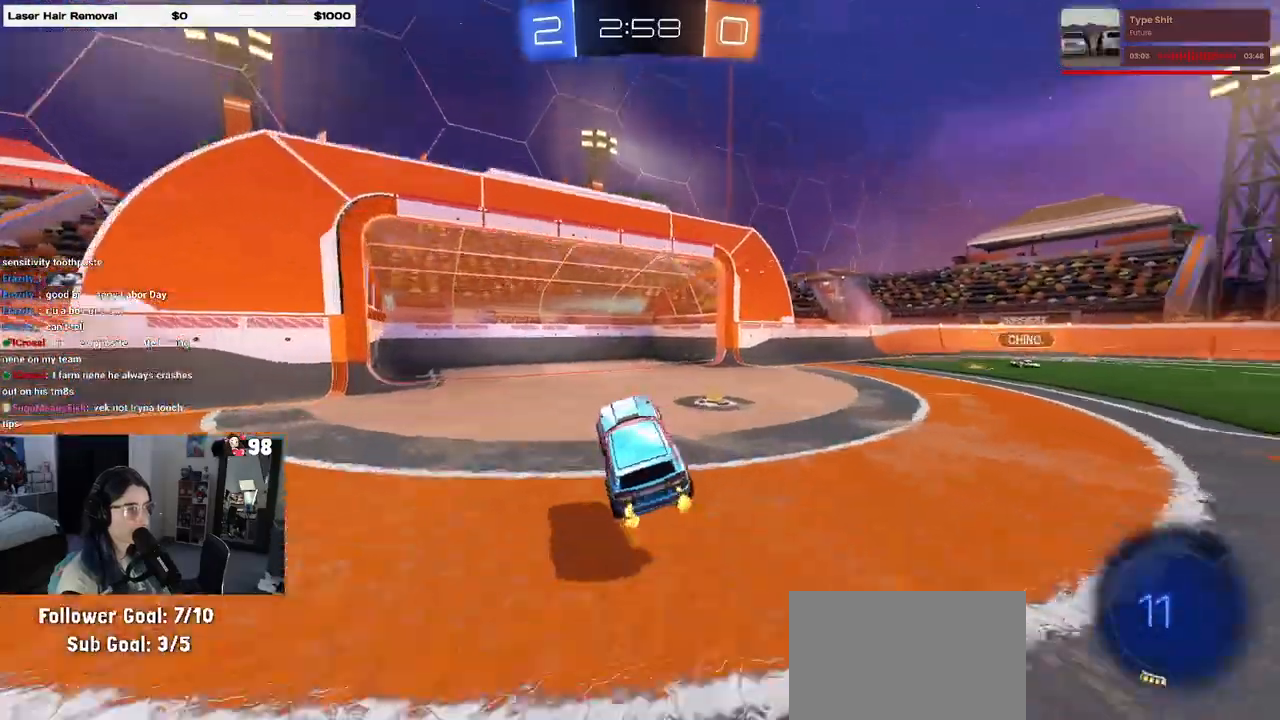
{"buttons": ["R1", "R2"], "left_stick": "right", "right_stick": "center", "events": [[17, "TRIANGLE", "down"], [150, "TRIANGLE", "up"], [350, "R1", "down"]]}
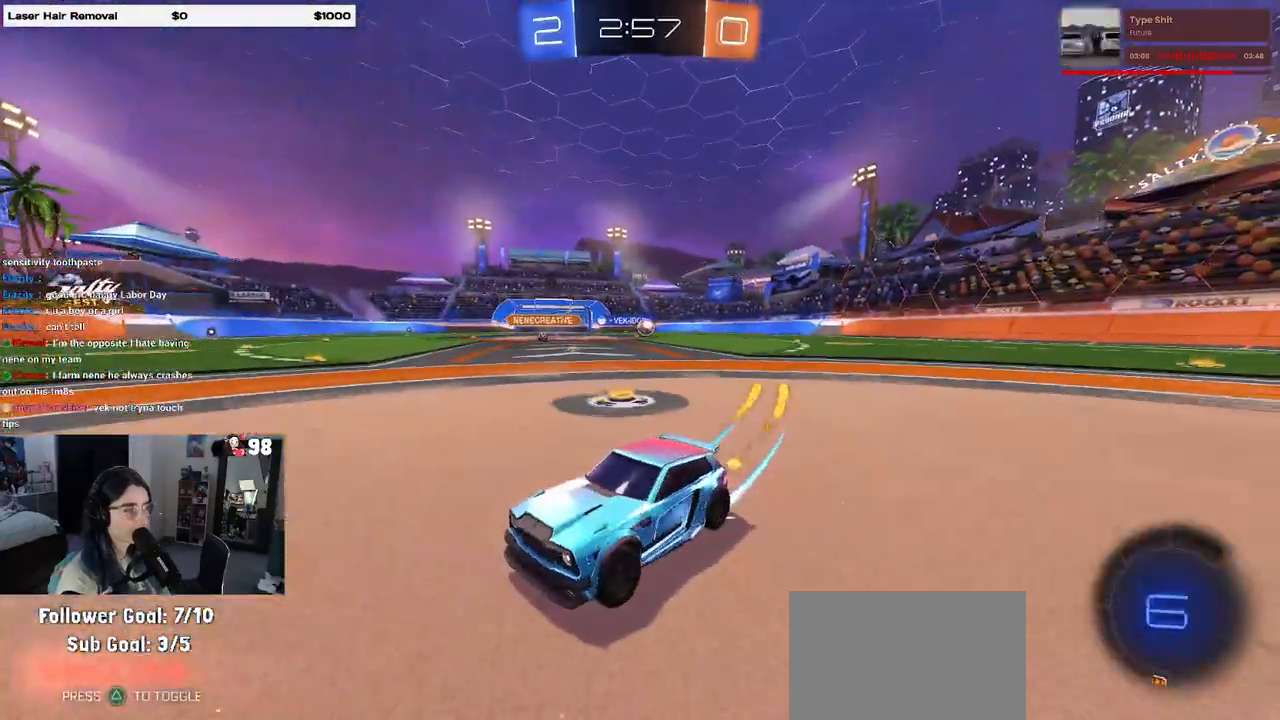
{"buttons": ["R2"], "left_stick": "center", "right_stick": "center", "events": [[300, "left_stick", "center"], [383, "R1", "up"]]}
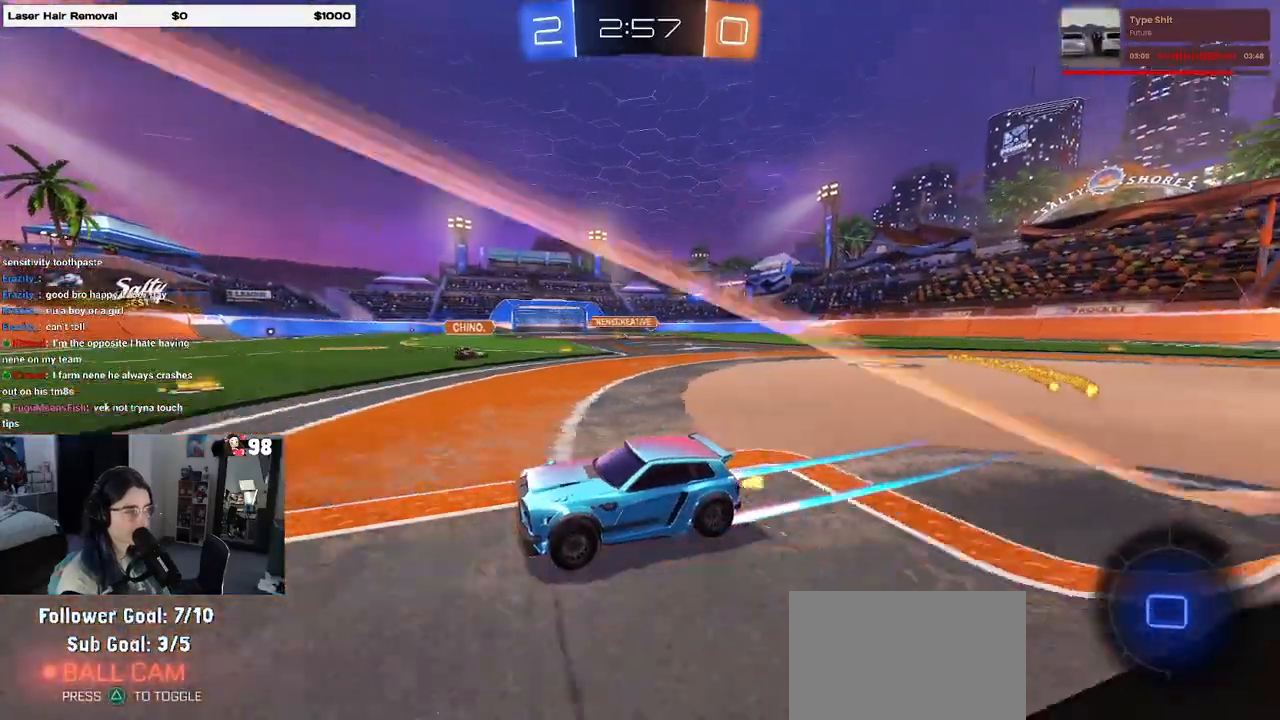
{"buttons": ["R2"], "left_stick": "right", "right_stick": "center", "events": [[333, "left_stick", "right"]]}
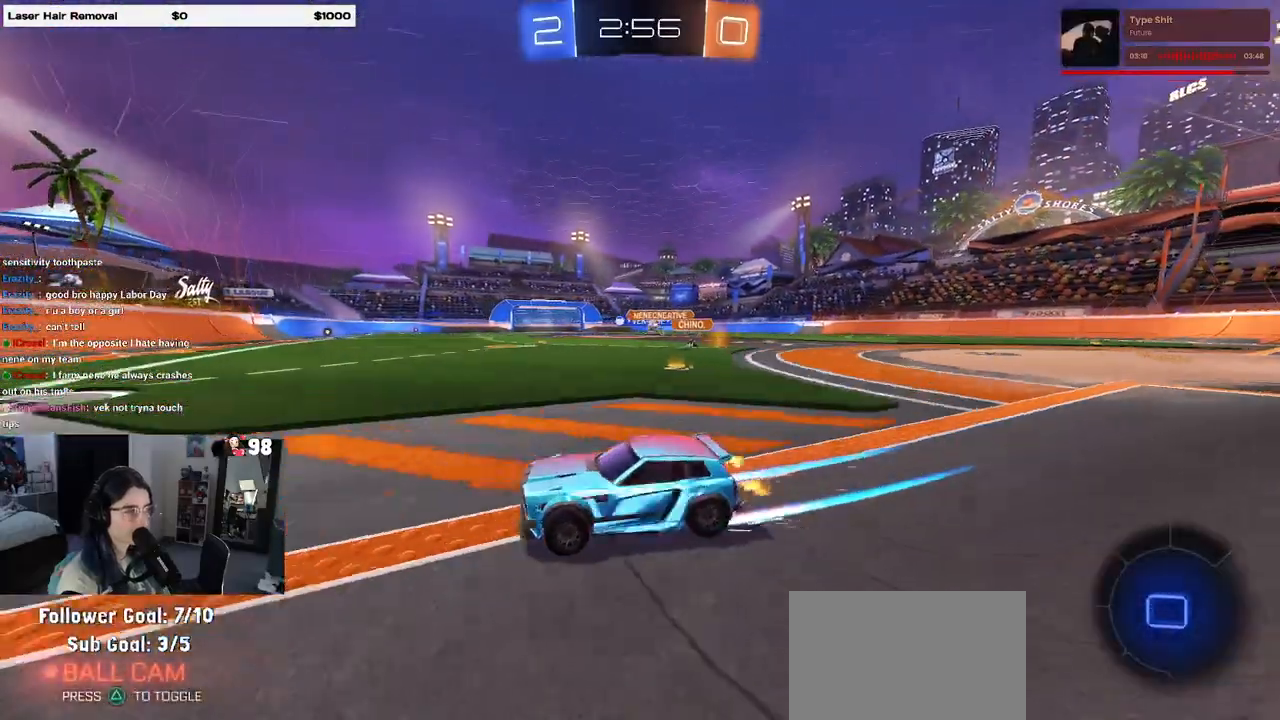
{"buttons": ["R2"], "left_stick": "right", "right_stick": "center", "events": []}
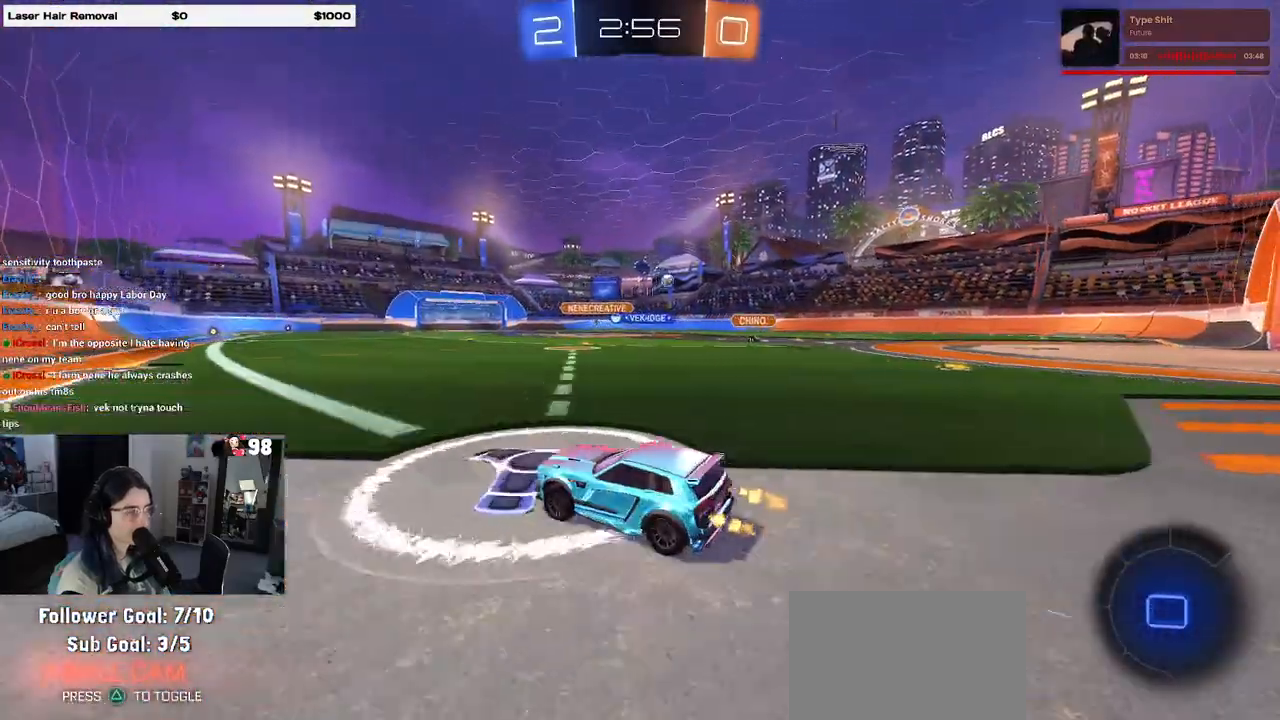
{"buttons": ["SQUARE", "R2"], "left_stick": "down", "right_stick": "center", "events": [[183, "CROSS", "down"], [200, "left_stick", "up-left"], [267, "CROSS", "up"], [317, "CROSS", "down"], [400, "SQUARE", "down"], [433, "CROSS", "up"], [433, "left_stick", "down"]]}
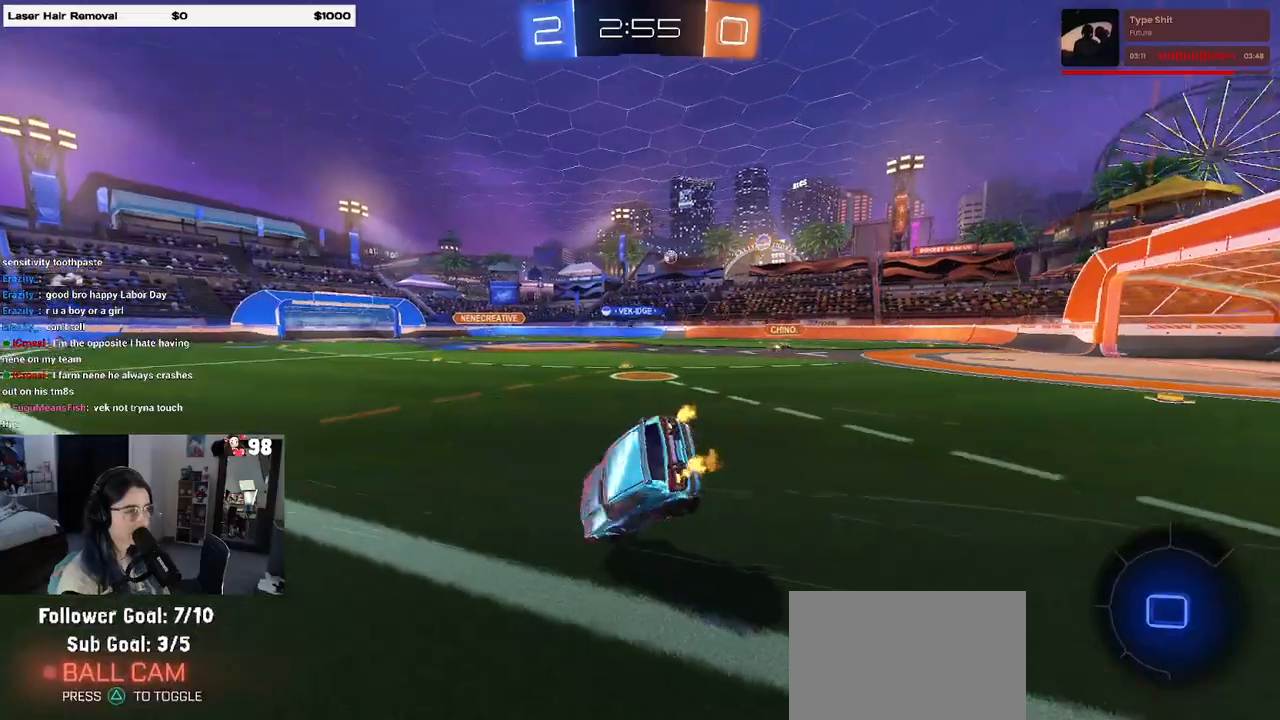
{"buttons": ["SQUARE", "R2"], "left_stick": "down-left", "right_stick": "center", "events": [[100, "left_stick", "down-left"]]}
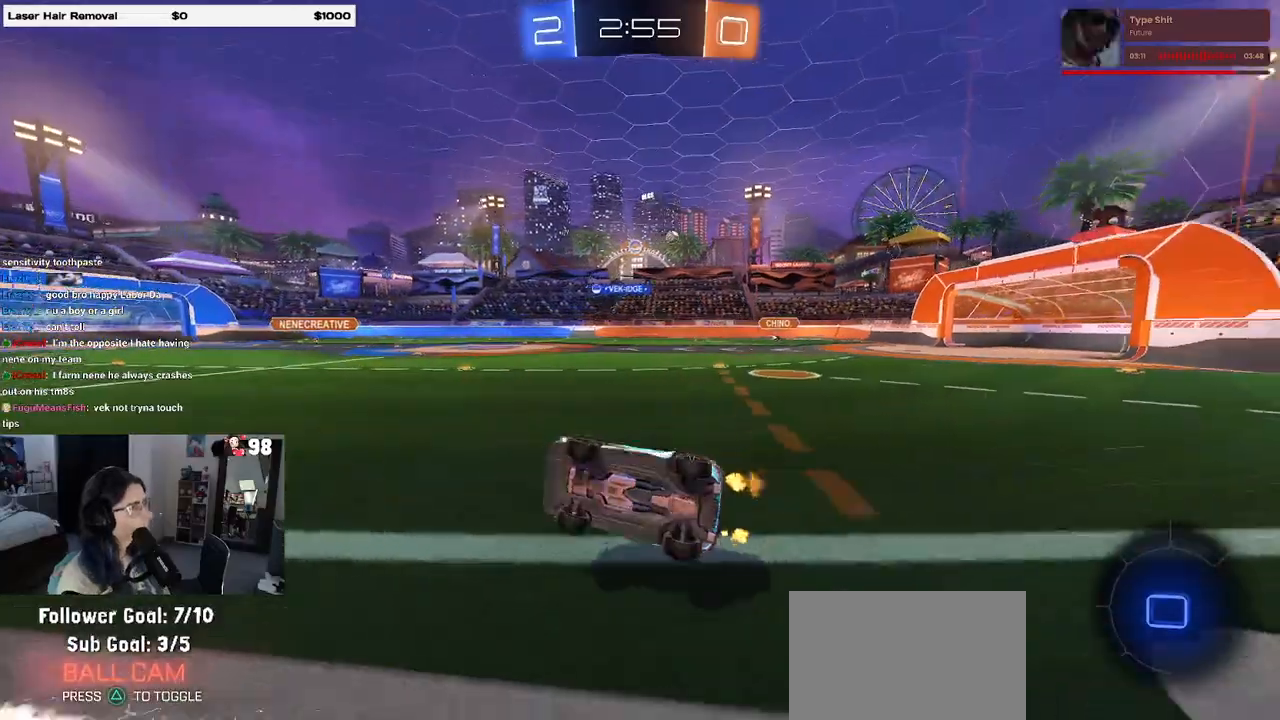
{"buttons": ["R2"], "left_stick": "right", "right_stick": "center", "events": [[167, "SQUARE", "up"], [233, "left_stick", "center"], [450, "left_stick", "right"]]}
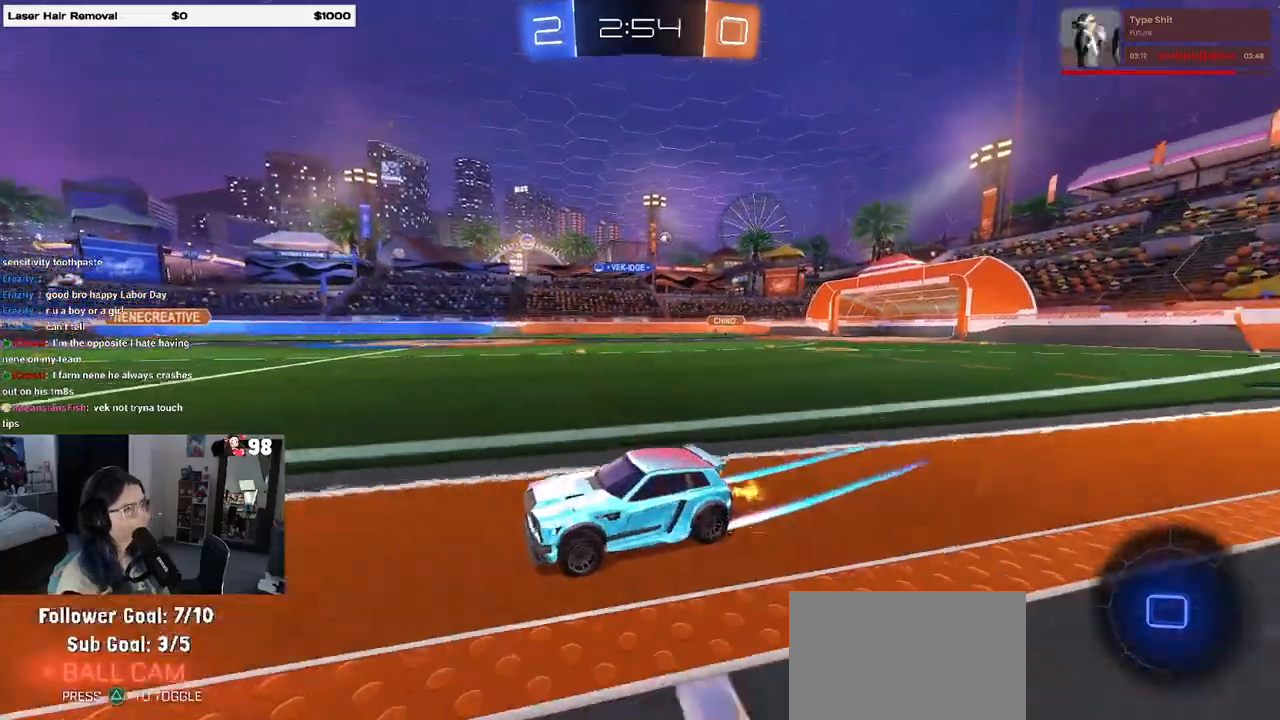
{"buttons": ["R1", "R2"], "left_stick": "right", "right_stick": "center", "events": [[417, "R1", "down"]]}
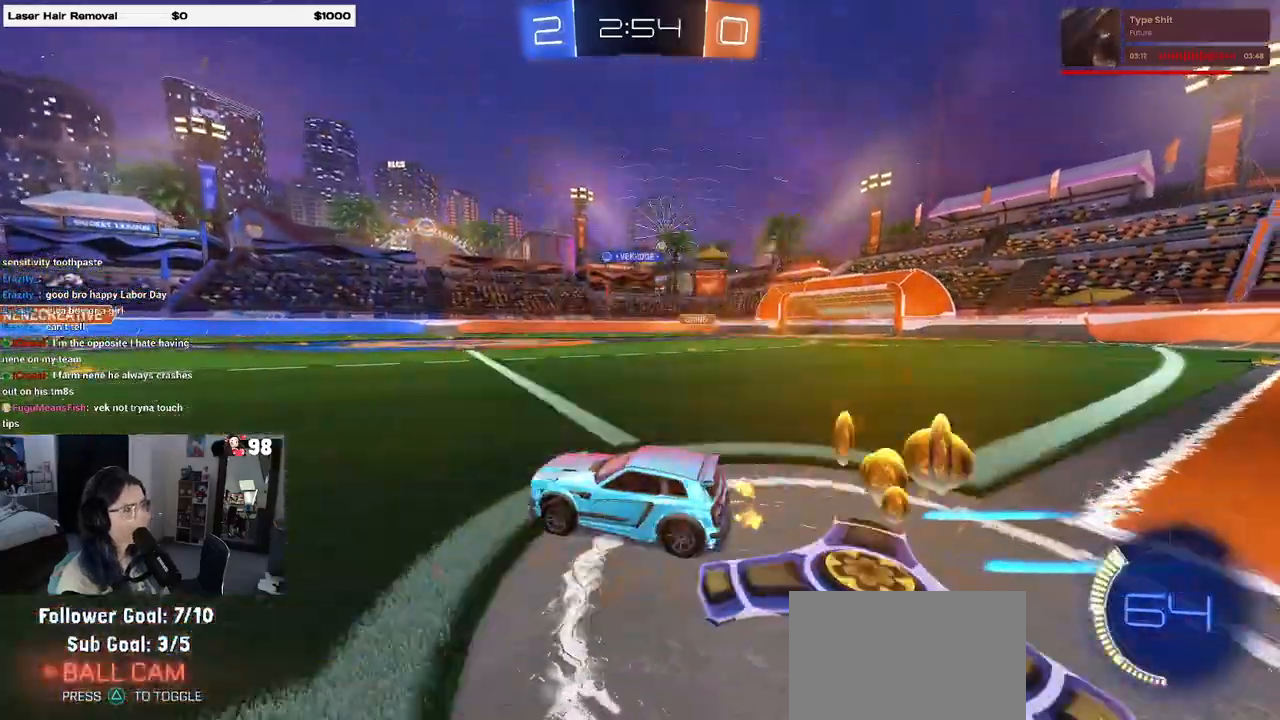
{"buttons": ["R1", "R2"], "left_stick": "right", "right_stick": "center", "events": []}
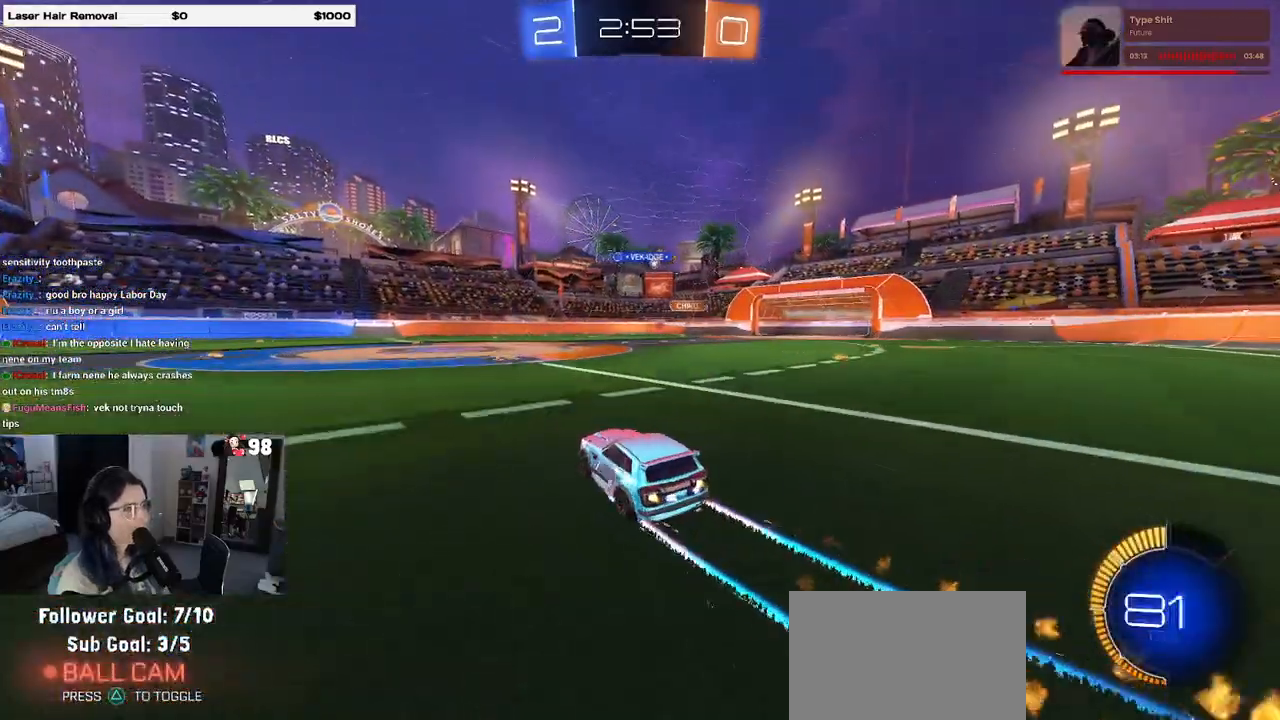
{"buttons": ["R2"], "left_stick": "center", "right_stick": "center", "events": [[83, "R1", "up"], [117, "left_stick", "center"]]}
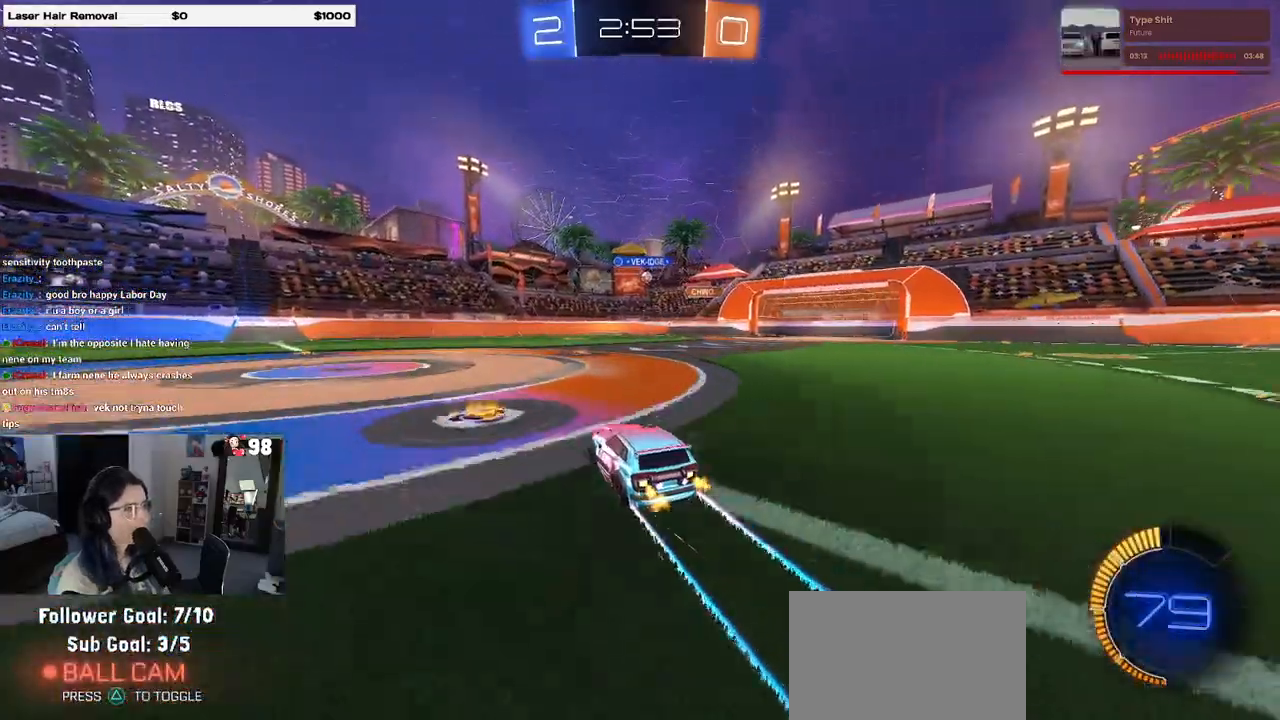
{"buttons": ["R2"], "left_stick": "left", "right_stick": "center", "events": [[383, "left_stick", "left"]]}